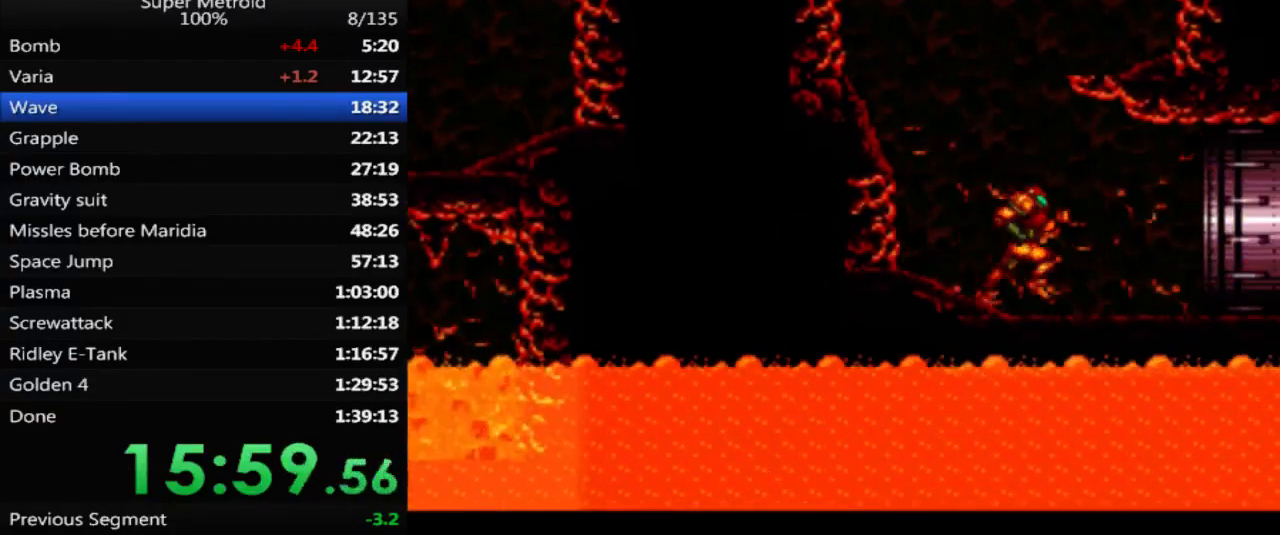
Gameplay with a controller (Nintendo layout); each line is a JSON object with the inputs held at the frame after it. "events" lists button and stick changes between this image and that frame as [ms after this image, input, new state], when the widget could be followed in between. Not read: L3 R3 SELECT.
{"buttons": ["A", "B"], "events": [[100, "A", "down"], [433, "DPAD_RIGHT", "up"]]}
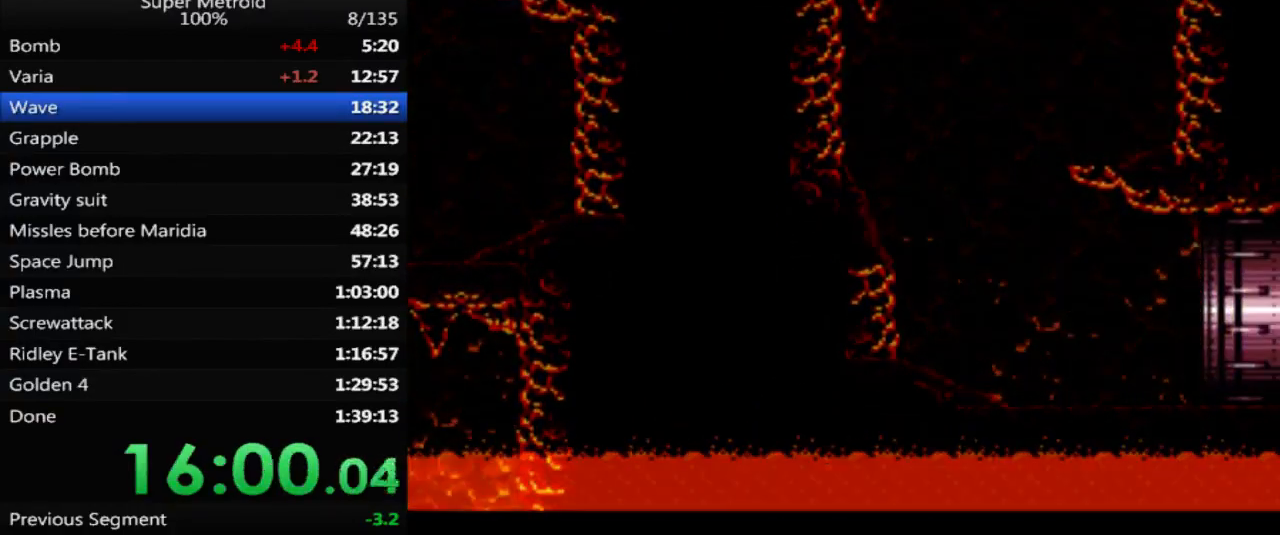
{"buttons": ["A", "B"], "events": []}
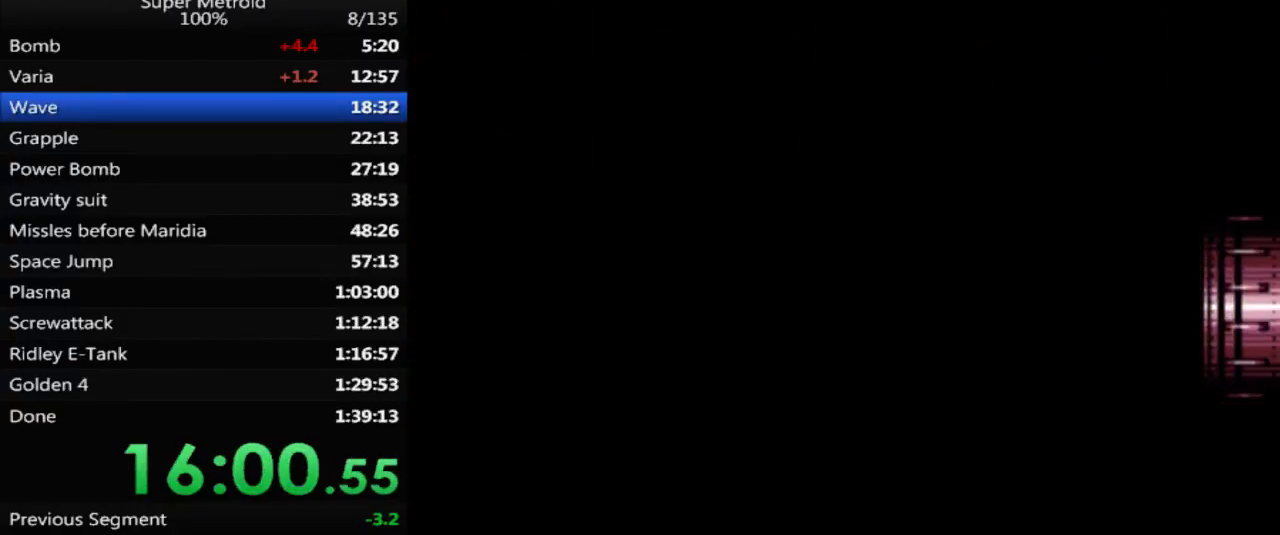
{"buttons": ["A", "B"], "events": []}
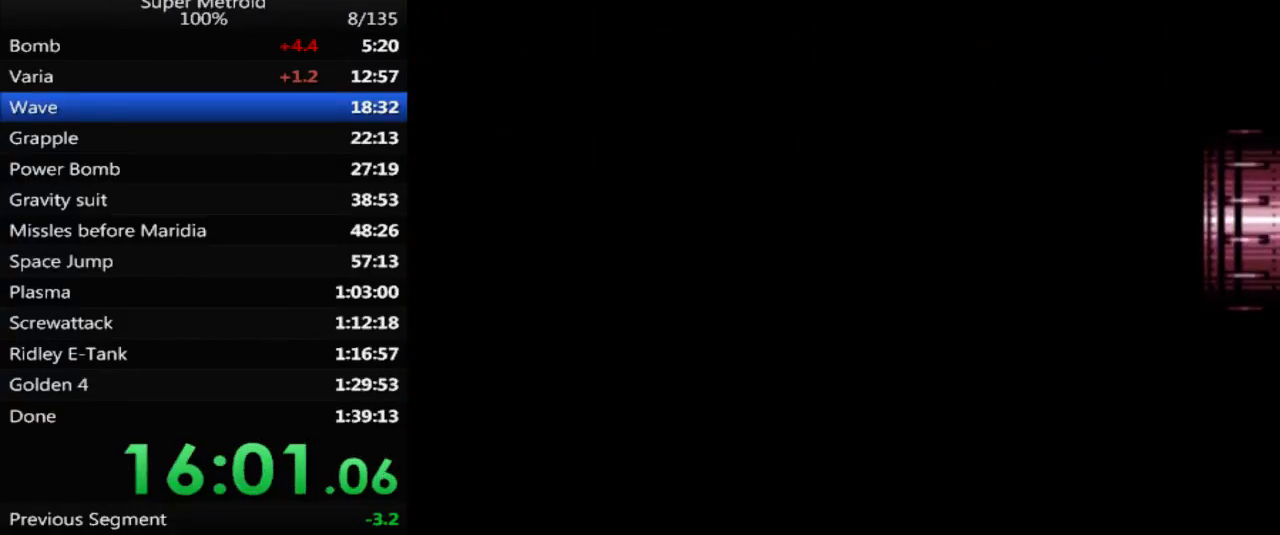
{"buttons": ["A", "B"], "events": []}
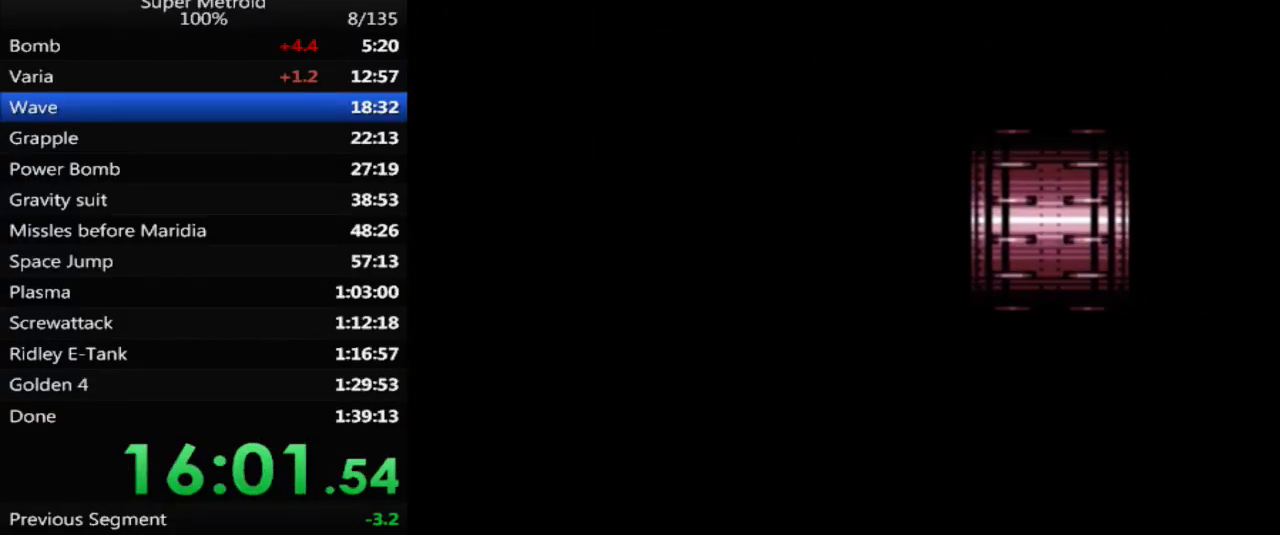
{"buttons": ["A", "B"], "events": []}
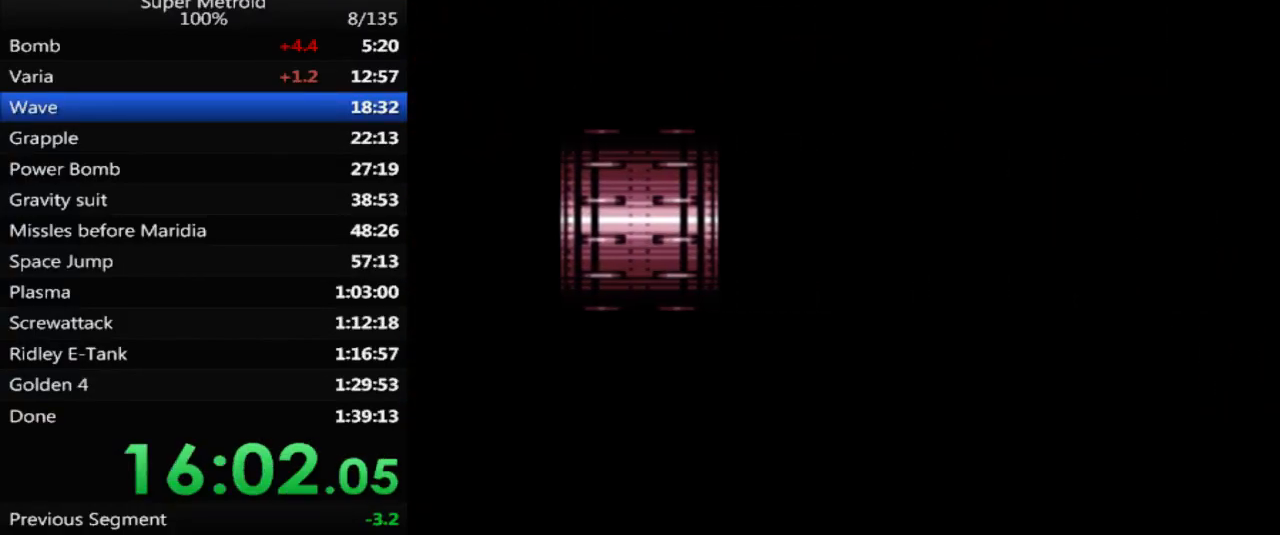
{"buttons": ["A", "B"], "events": []}
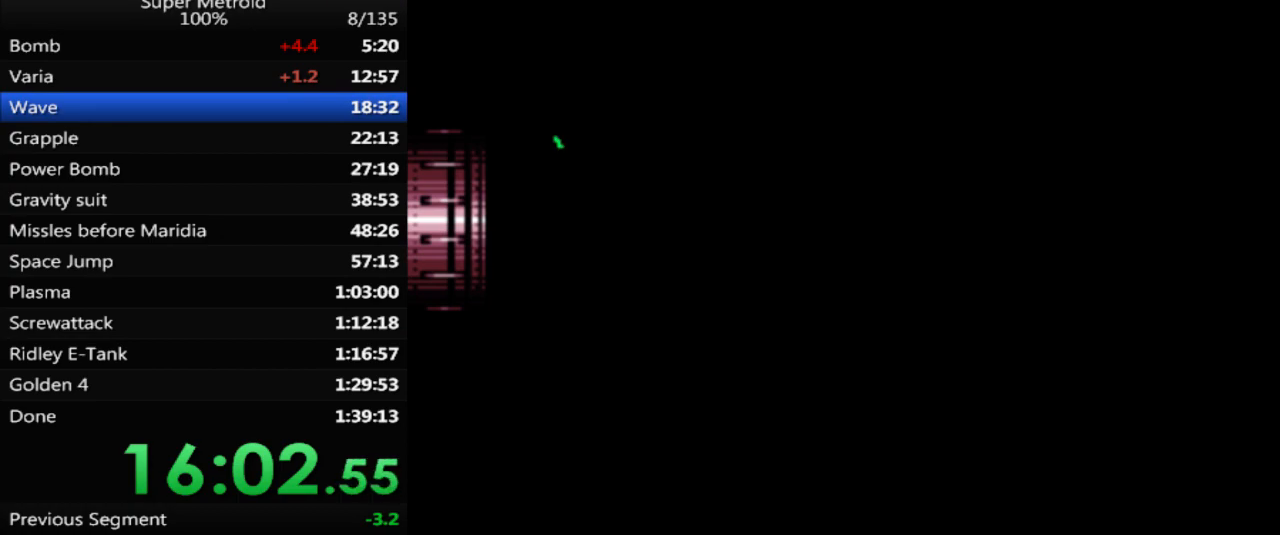
{"buttons": ["A", "B"], "events": []}
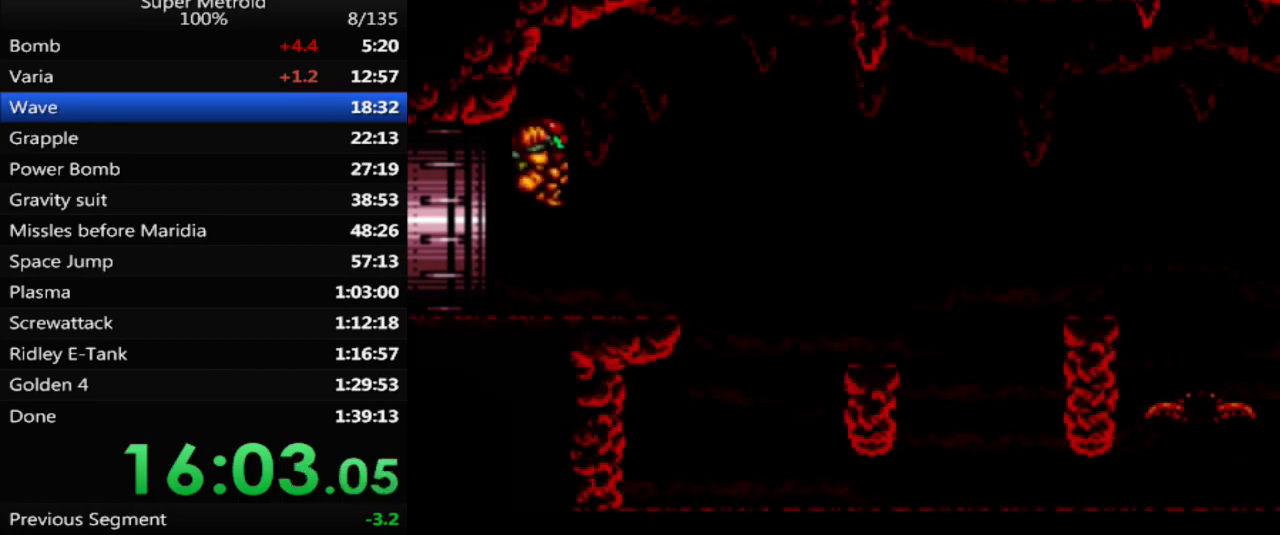
{"buttons": ["A", "B"], "events": [[317, "DPAD_DOWN", "down"], [417, "DPAD_DOWN", "up"]]}
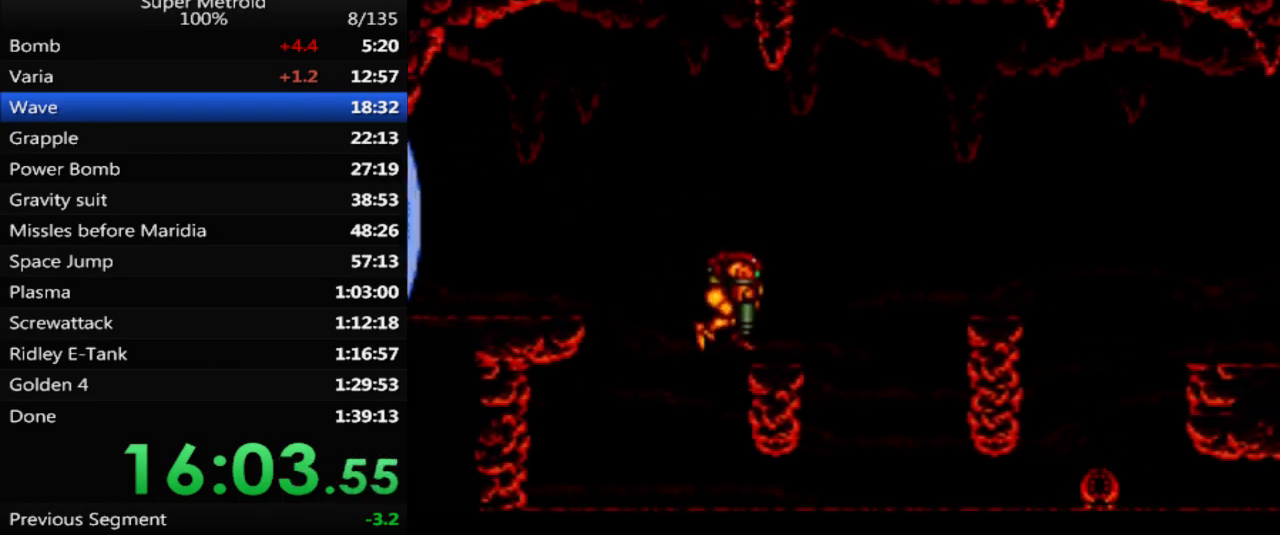
{"buttons": ["B"], "events": [[133, "DPAD_RIGHT", "down"], [267, "A", "up"], [333, "DPAD_RIGHT", "up"]]}
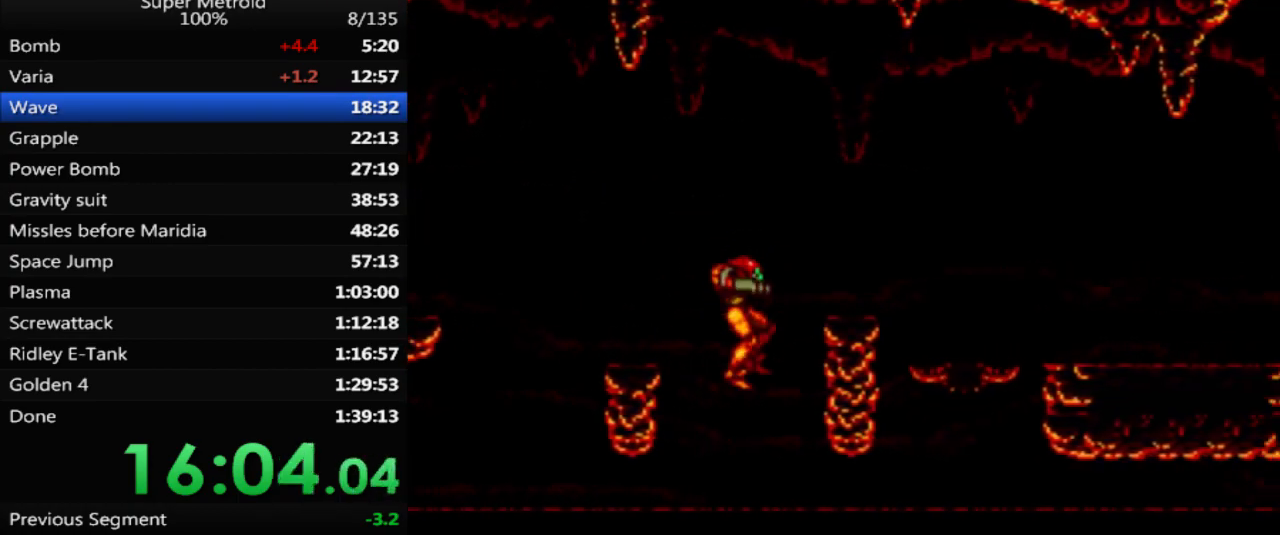
{"buttons": ["B", "DPAD_RIGHT"], "events": [[150, "DPAD_DOWN", "down"], [250, "DPAD_DOWN", "up"], [300, "DPAD_DOWN", "down"], [333, "DPAD_RIGHT", "down"], [467, "DPAD_DOWN", "up"]]}
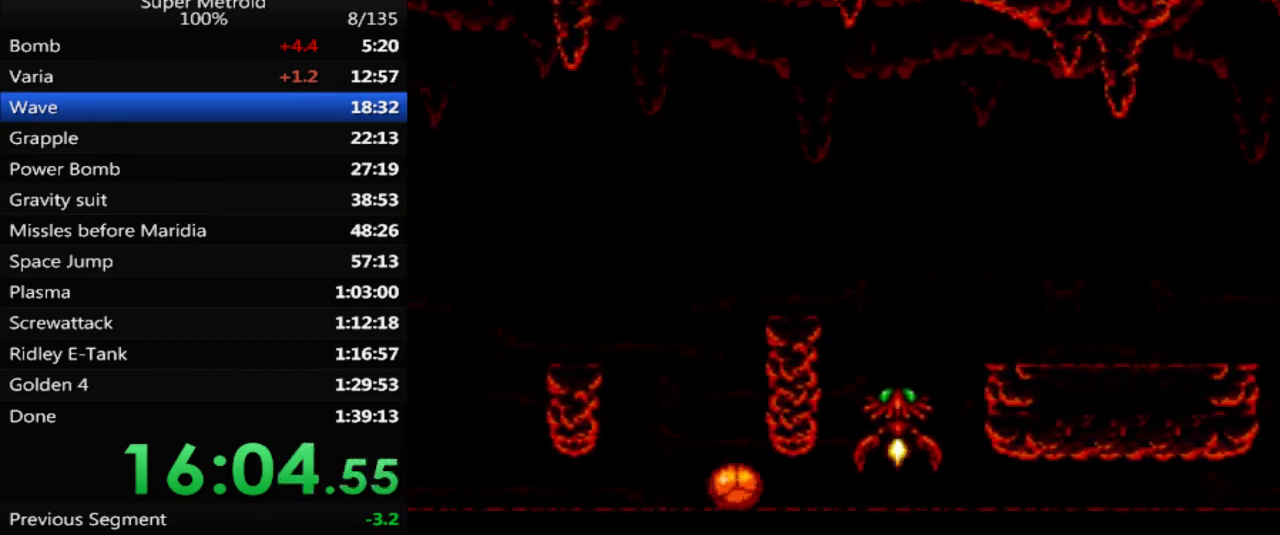
{"buttons": ["DPAD_RIGHT"], "events": [[50, "B", "up"], [333, "X", "down"], [450, "X", "up"]]}
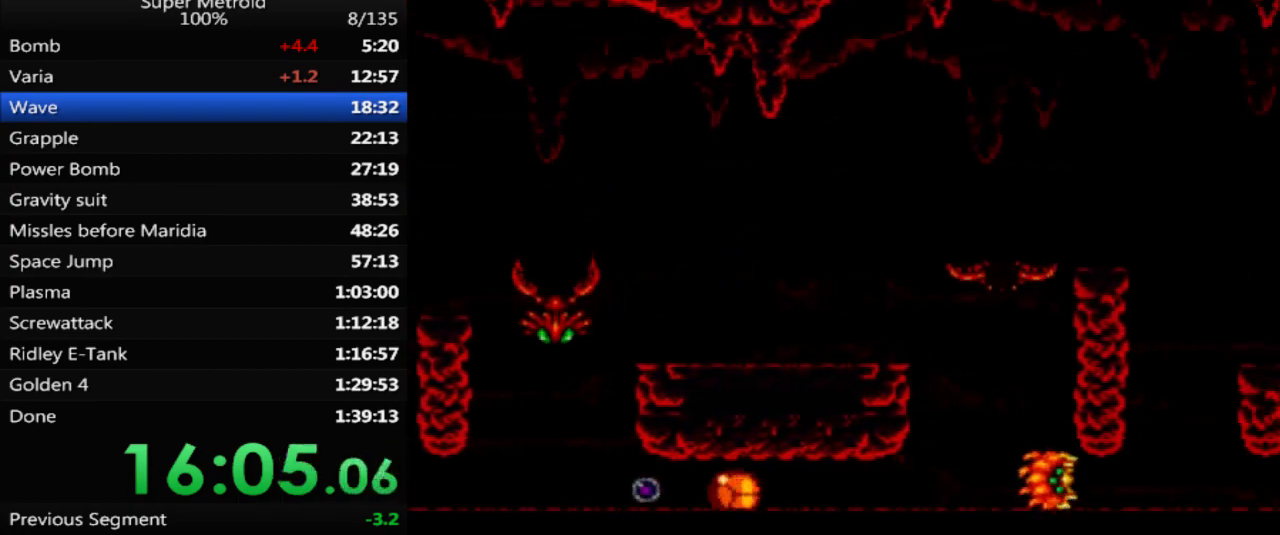
{"buttons": ["X", "DPAD_RIGHT"], "events": [[100, "X", "down"], [183, "X", "up"], [300, "X", "down"], [417, "X", "up"], [500, "X", "down"]]}
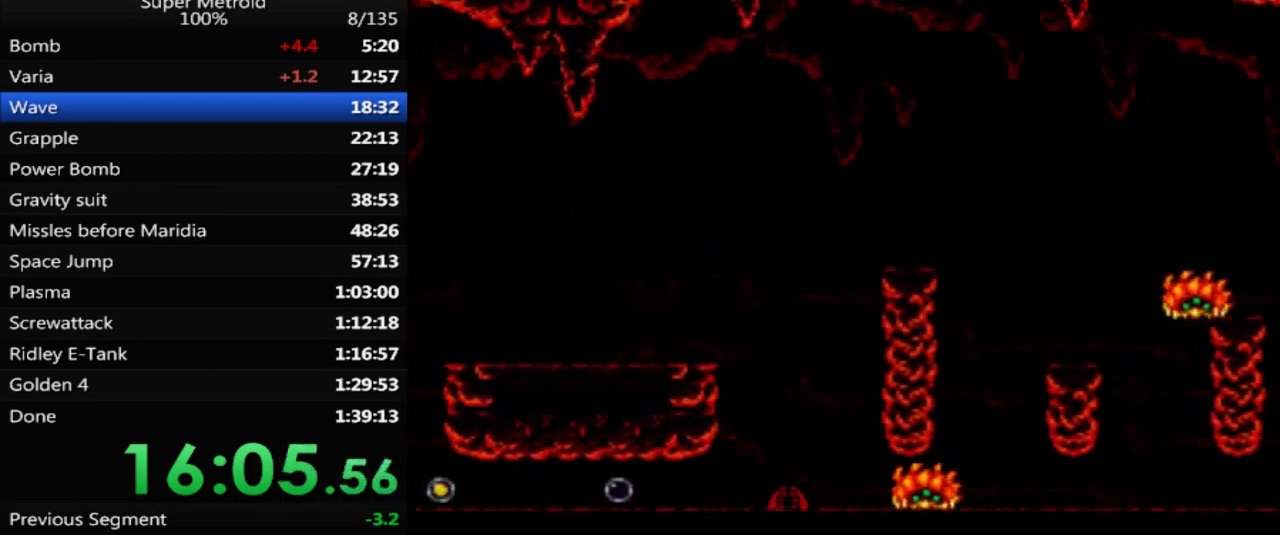
{"buttons": ["DPAD_RIGHT"], "events": [[100, "X", "up"], [183, "X", "down"], [317, "X", "up"], [383, "X", "down"], [500, "X", "up"]]}
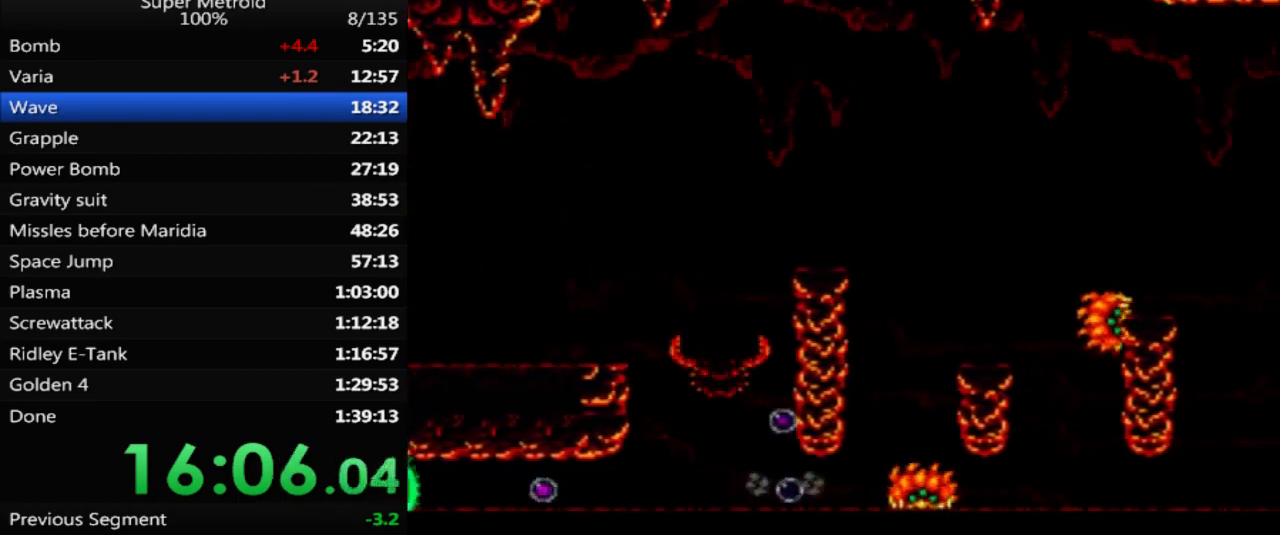
{"buttons": ["X", "DPAD_RIGHT"], "events": [[67, "X", "down"], [183, "X", "up"], [267, "X", "down"], [367, "X", "up"], [433, "X", "down"]]}
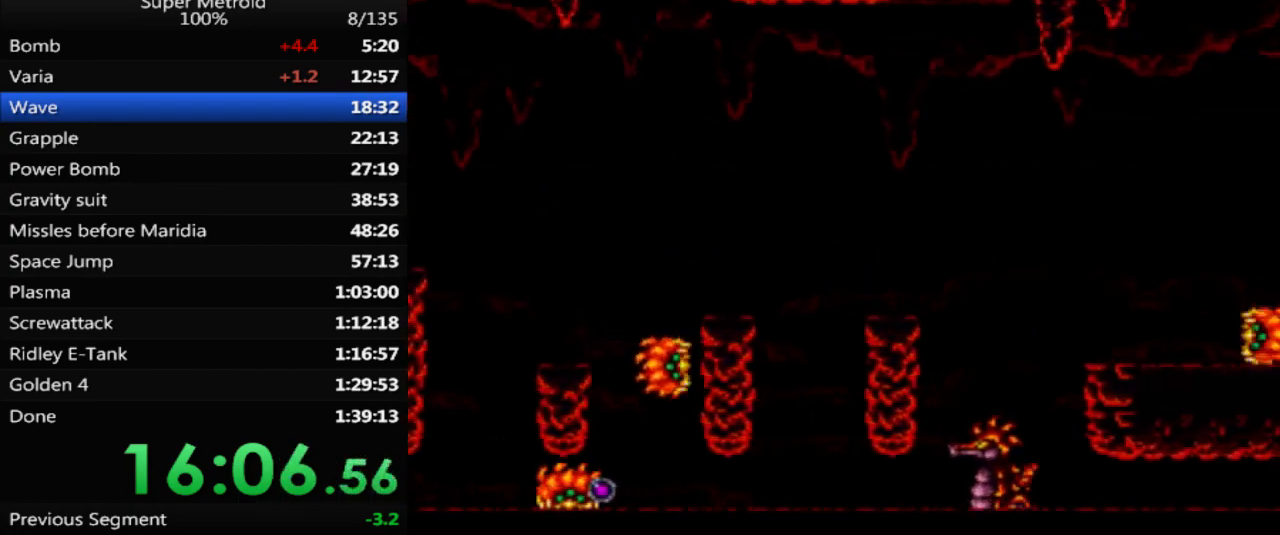
{"buttons": ["X", "DPAD_RIGHT"], "events": [[50, "X", "up"], [117, "X", "down"], [233, "X", "up"], [283, "X", "down"], [400, "X", "up"], [467, "X", "down"]]}
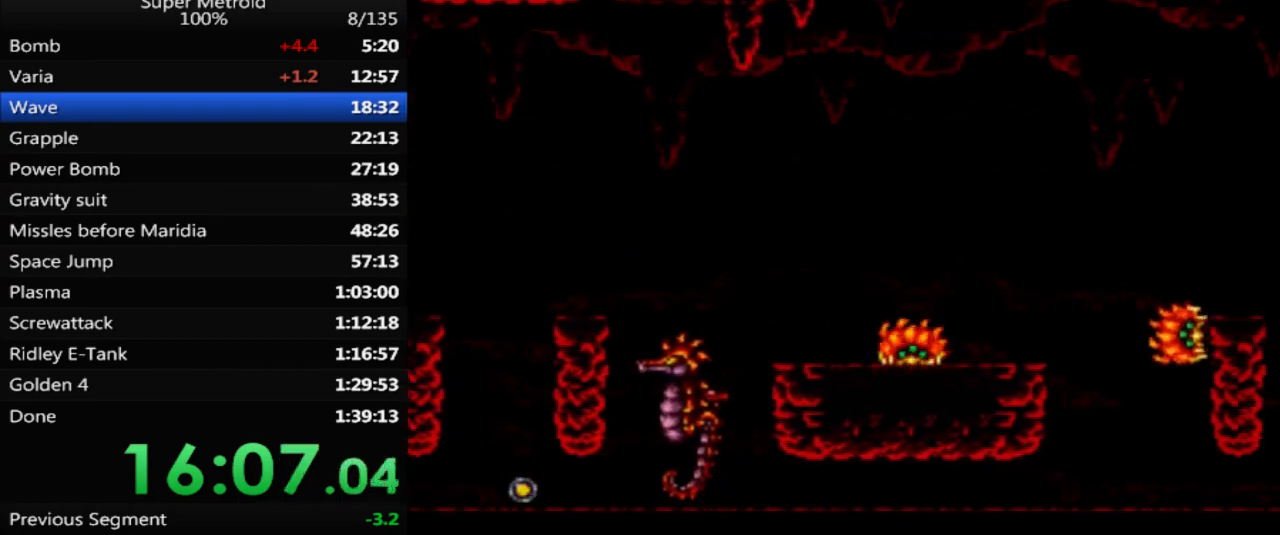
{"buttons": ["DPAD_RIGHT"], "events": [[83, "X", "up"], [150, "X", "down"], [250, "X", "up"], [333, "X", "down"], [433, "X", "up"]]}
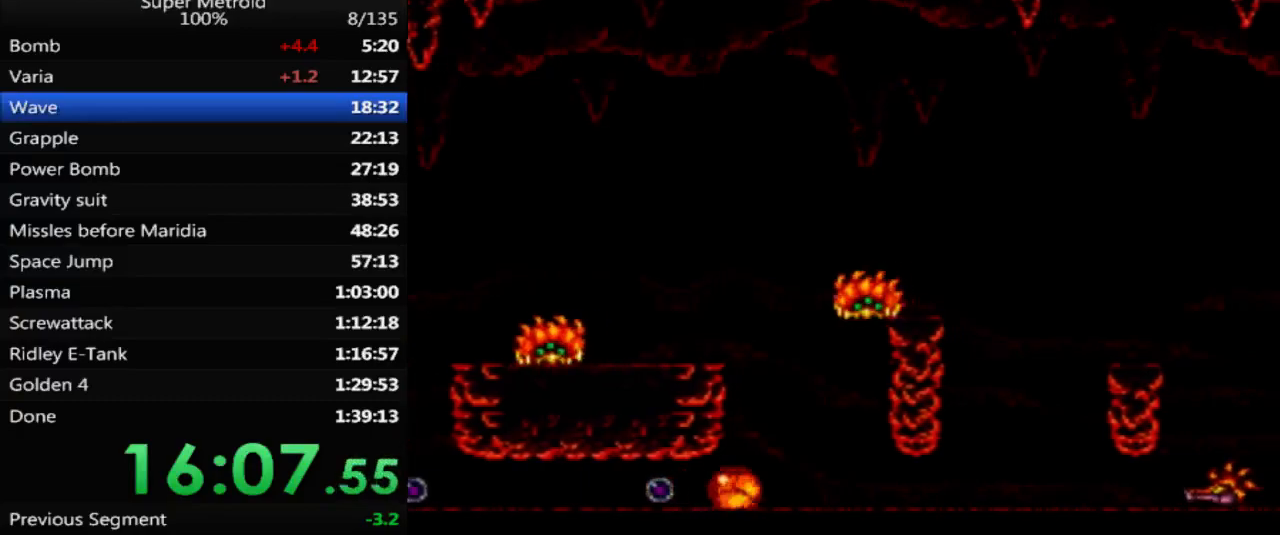
{"buttons": ["DPAD_UP"], "events": [[17, "X", "down"], [100, "X", "up"], [383, "DPAD_UP", "down"], [400, "DPAD_RIGHT", "up"]]}
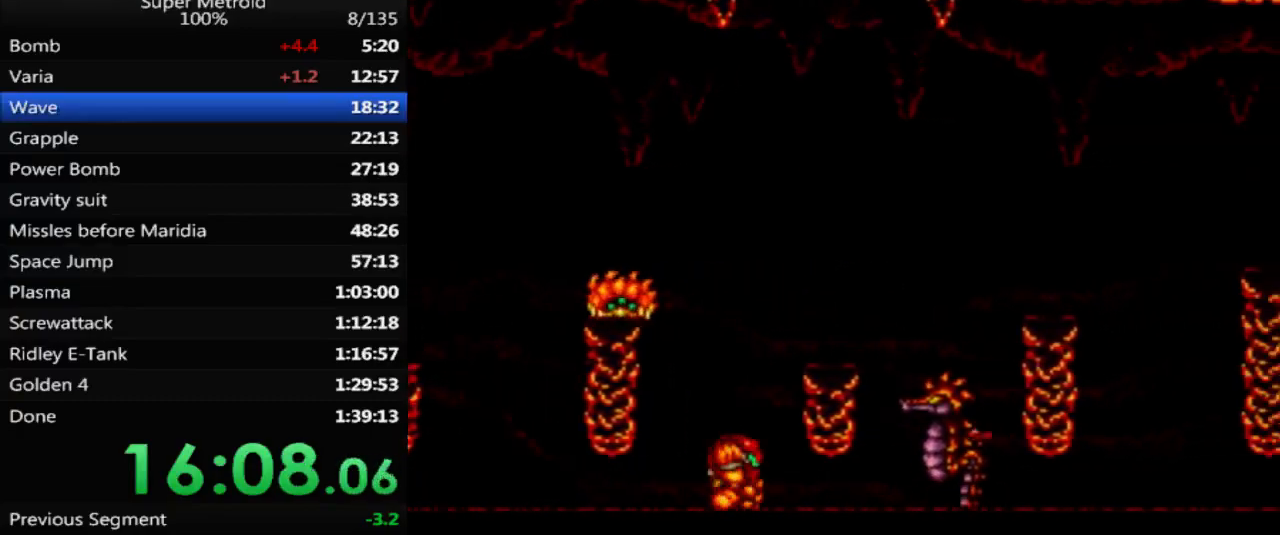
{"buttons": ["DPAD_RIGHT"], "events": [[50, "DPAD_RIGHT", "down"], [50, "DPAD_UP", "up"], [67, "A", "down"], [267, "A", "up"]]}
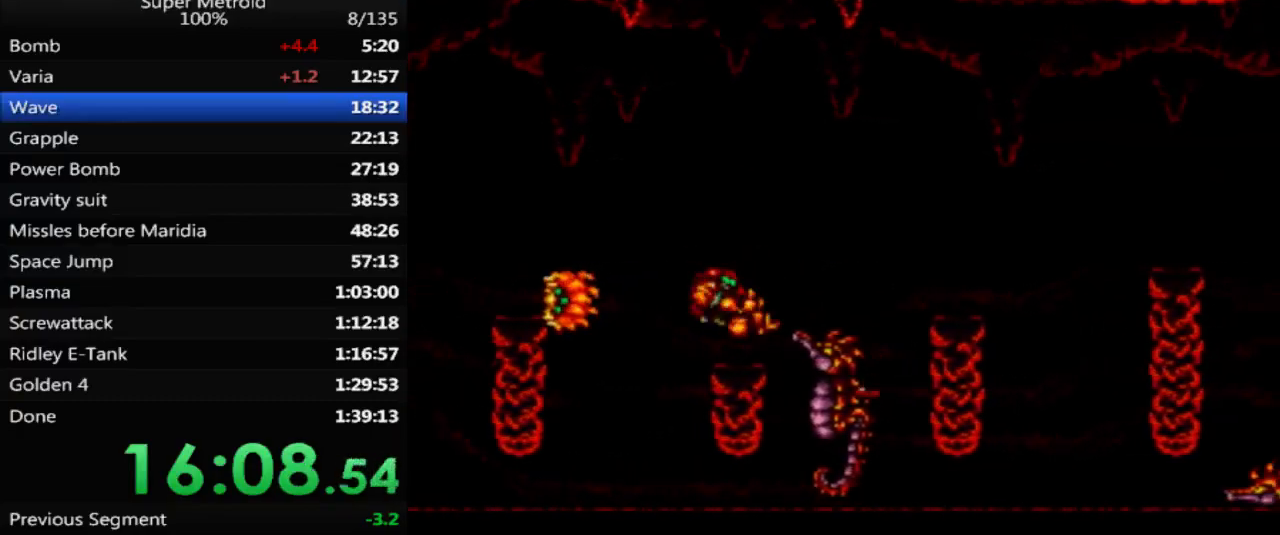
{"buttons": ["DPAD_RIGHT"], "events": [[33, "DPAD_RIGHT", "up"], [150, "A", "down"], [167, "DPAD_RIGHT", "down"], [450, "A", "up"]]}
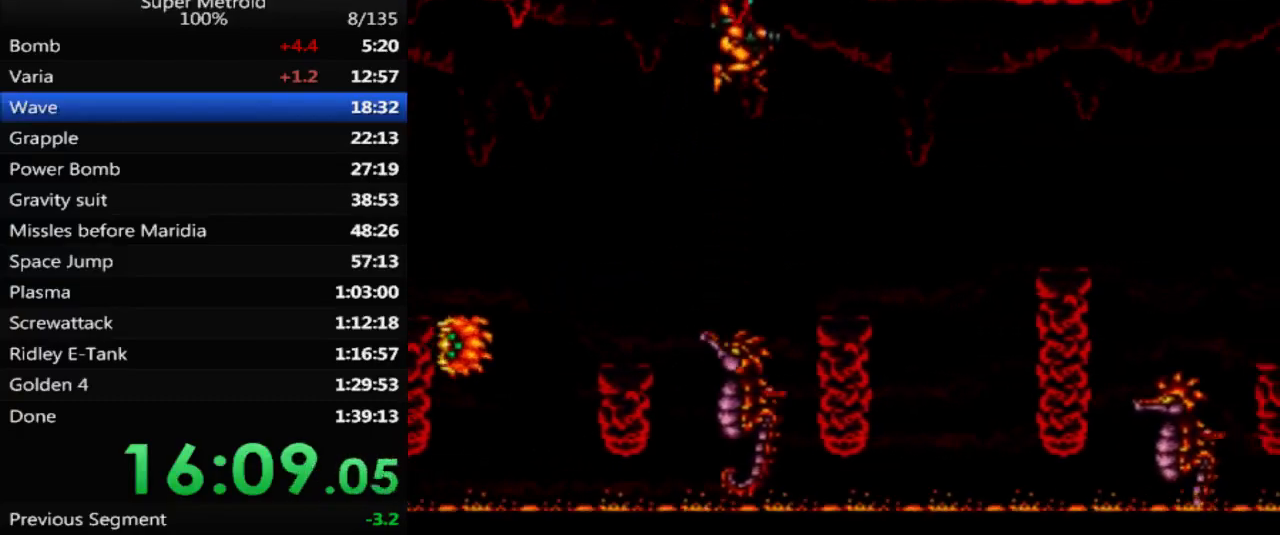
{"buttons": ["DPAD_RIGHT"], "events": [[217, "DPAD_RIGHT", "up"], [433, "DPAD_RIGHT", "down"]]}
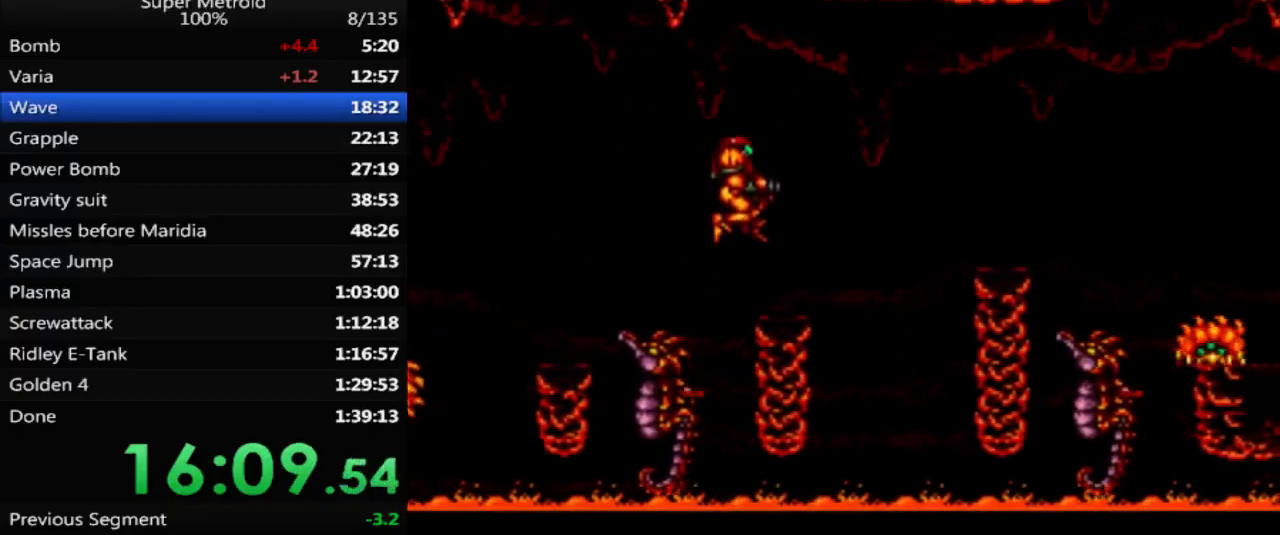
{"buttons": ["A", "DPAD_RIGHT"], "events": [[167, "A", "down"]]}
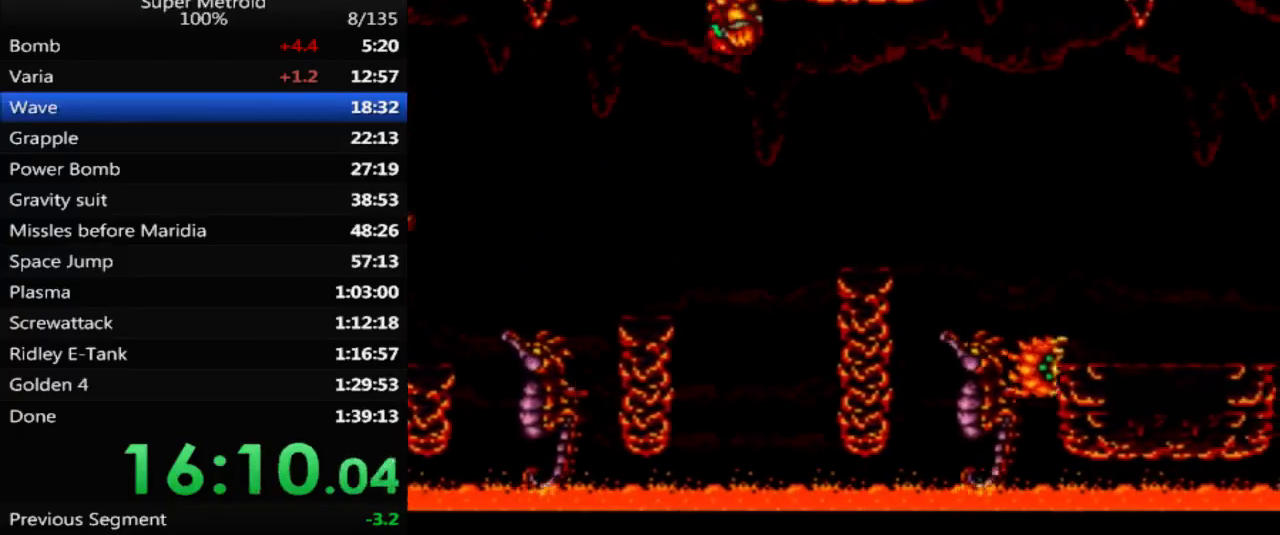
{"buttons": [], "events": [[67, "A", "up"], [317, "DPAD_RIGHT", "up"], [383, "DPAD_LEFT", "down"], [483, "DPAD_LEFT", "up"]]}
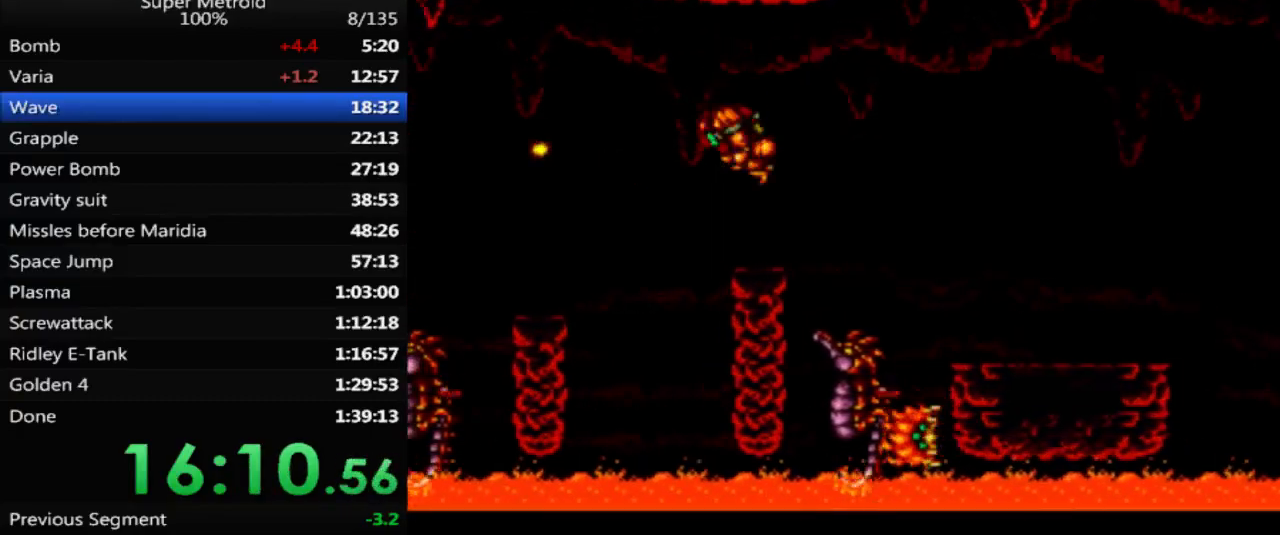
{"buttons": ["A", "DPAD_RIGHT"], "events": [[33, "DPAD_RIGHT", "down"], [200, "A", "down"]]}
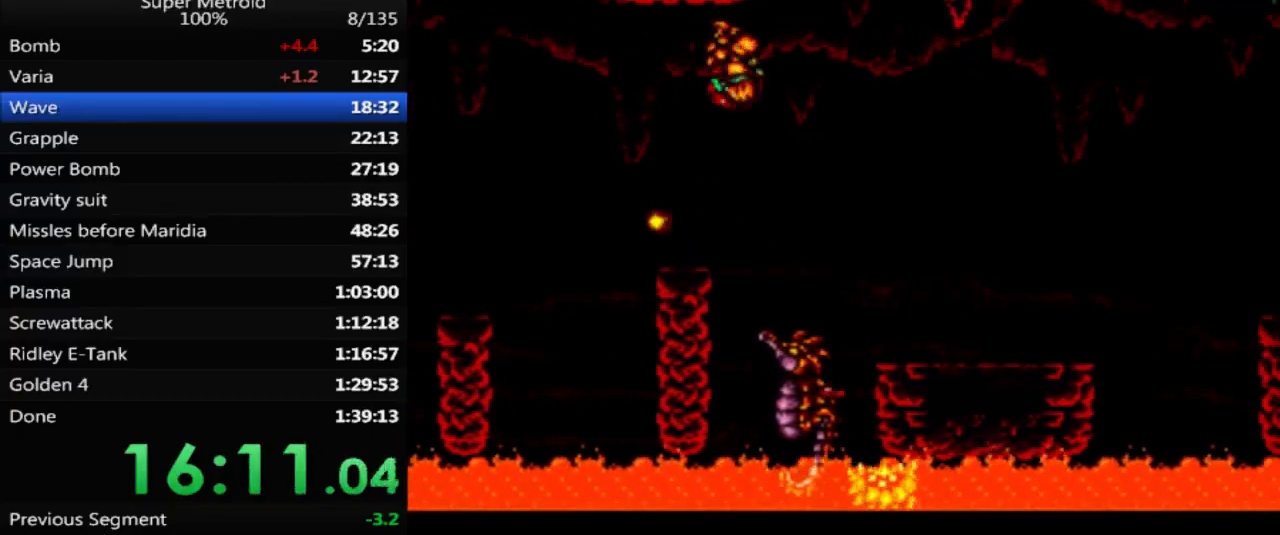
{"buttons": ["B", "DPAD_RIGHT"], "events": [[33, "A", "up"], [167, "B", "down"]]}
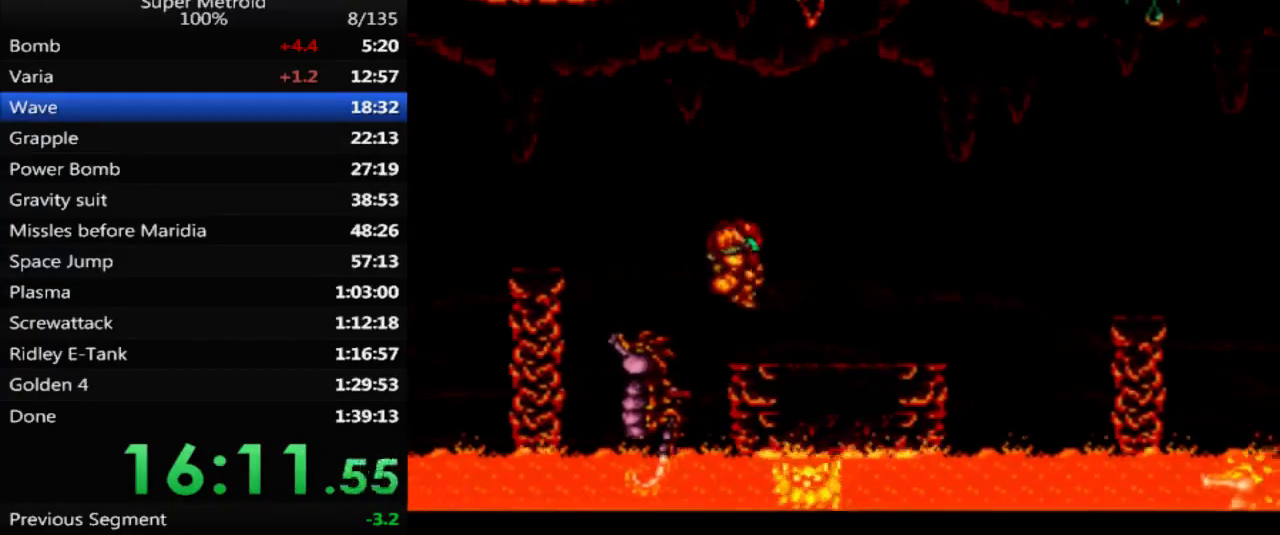
{"buttons": ["A", "B", "DPAD_RIGHT"], "events": [[150, "X", "down"], [283, "X", "up"], [417, "A", "down"]]}
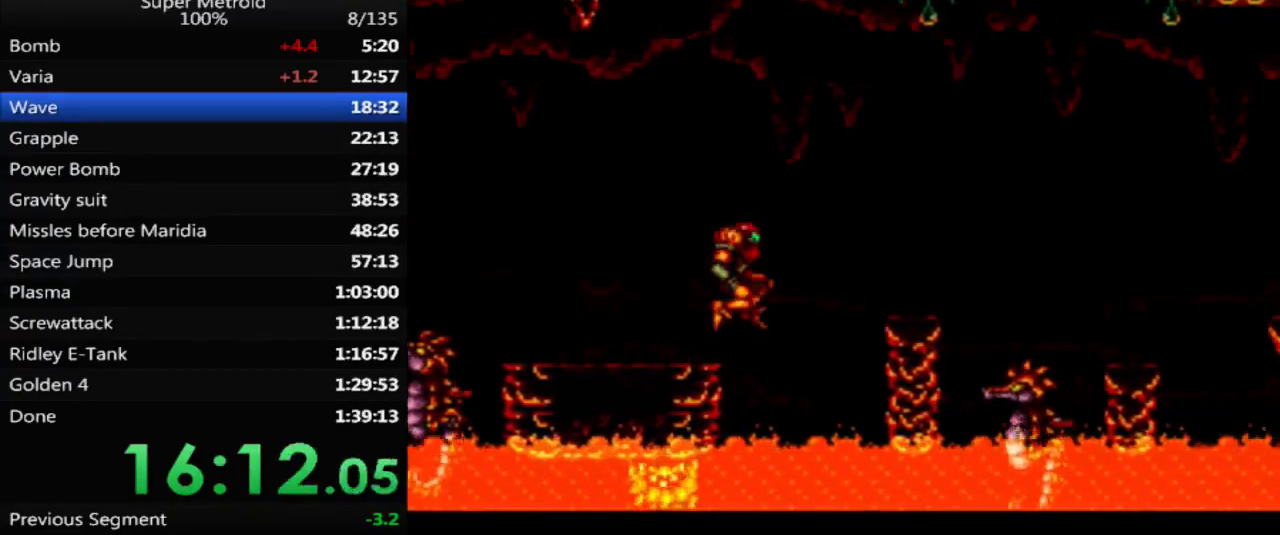
{"buttons": ["A", "B", "DPAD_RIGHT"], "events": []}
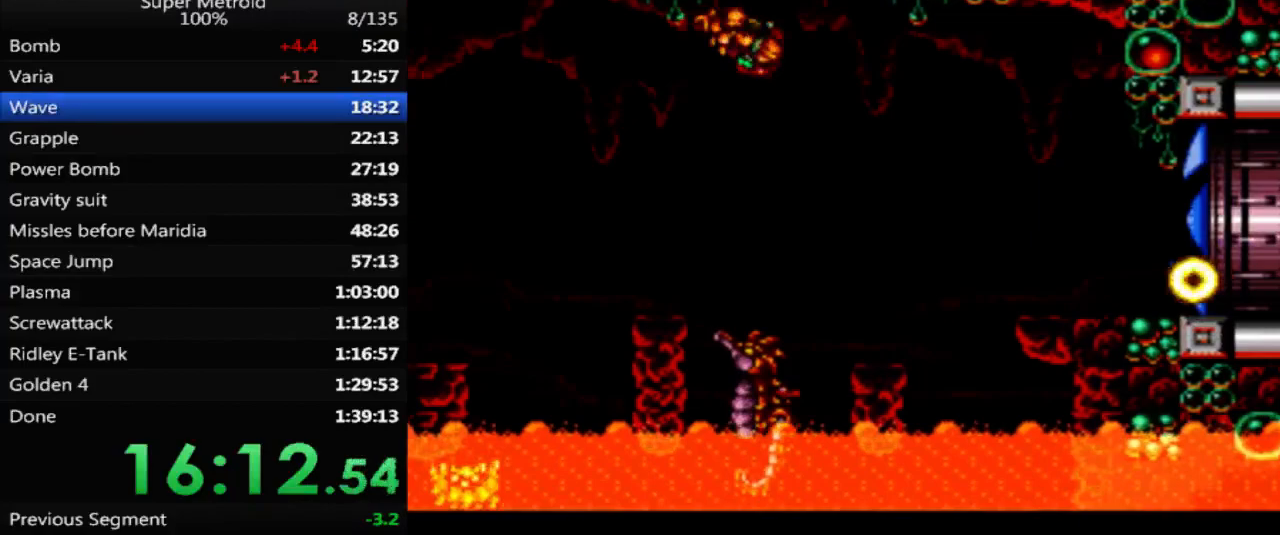
{"buttons": ["B", "DPAD_RIGHT"], "events": [[500, "A", "up"]]}
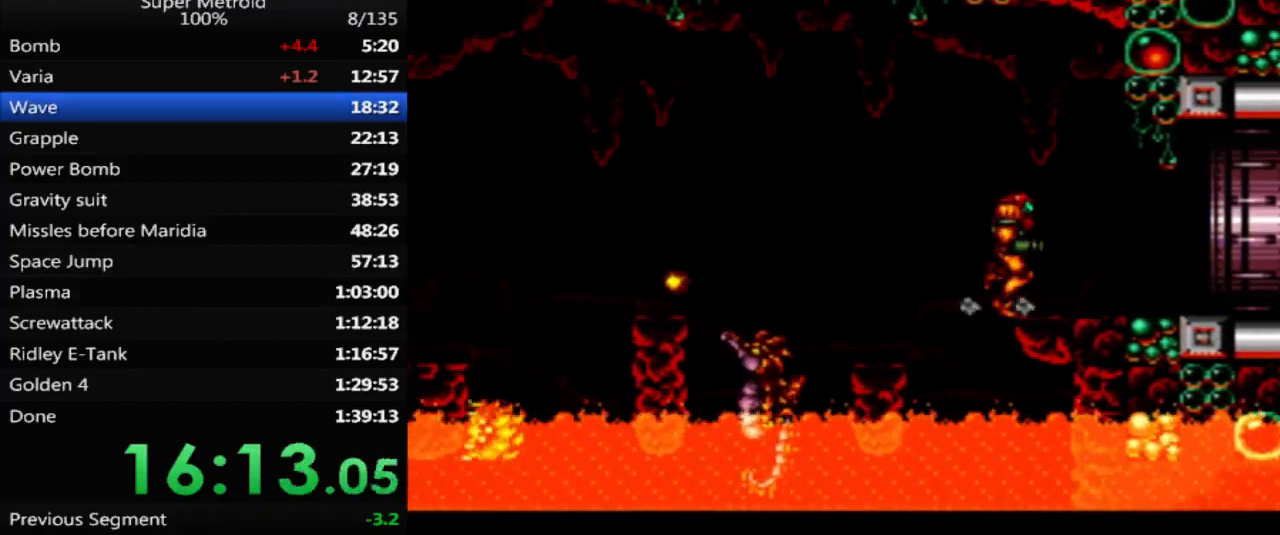
{"buttons": ["B", "DPAD_RIGHT"], "events": []}
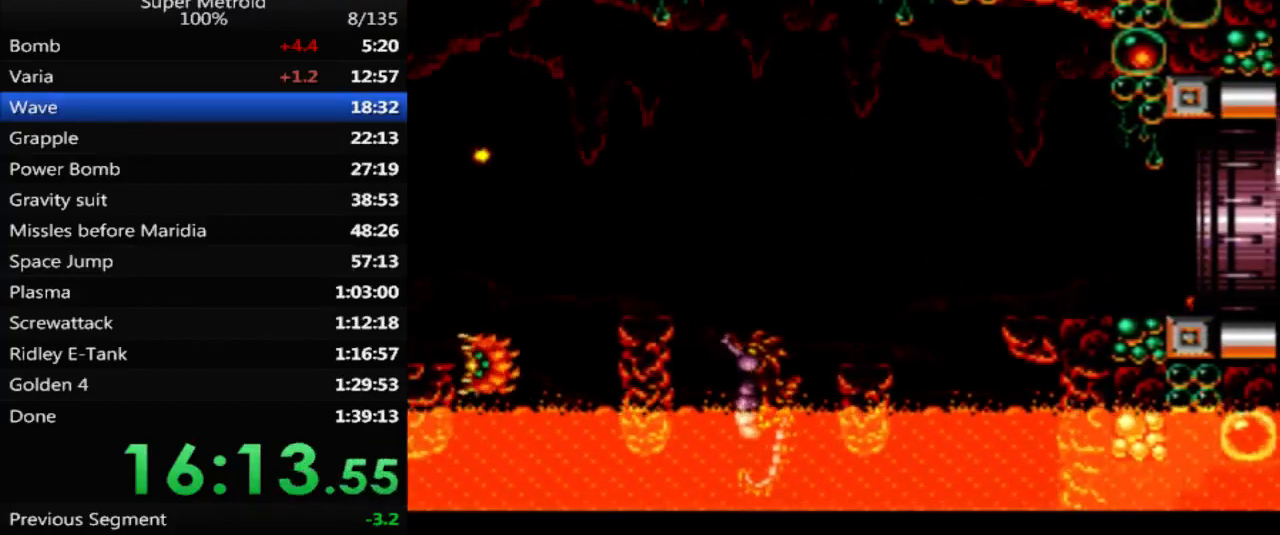
{"buttons": ["DPAD_RIGHT"], "events": [[50, "B", "up"]]}
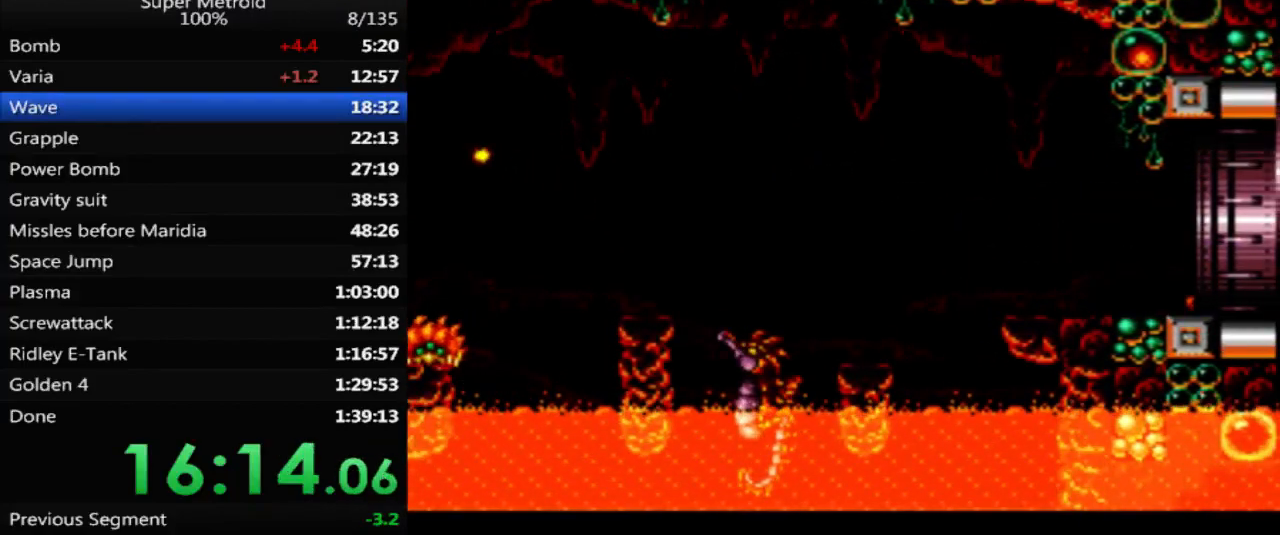
{"buttons": ["DPAD_RIGHT"], "events": []}